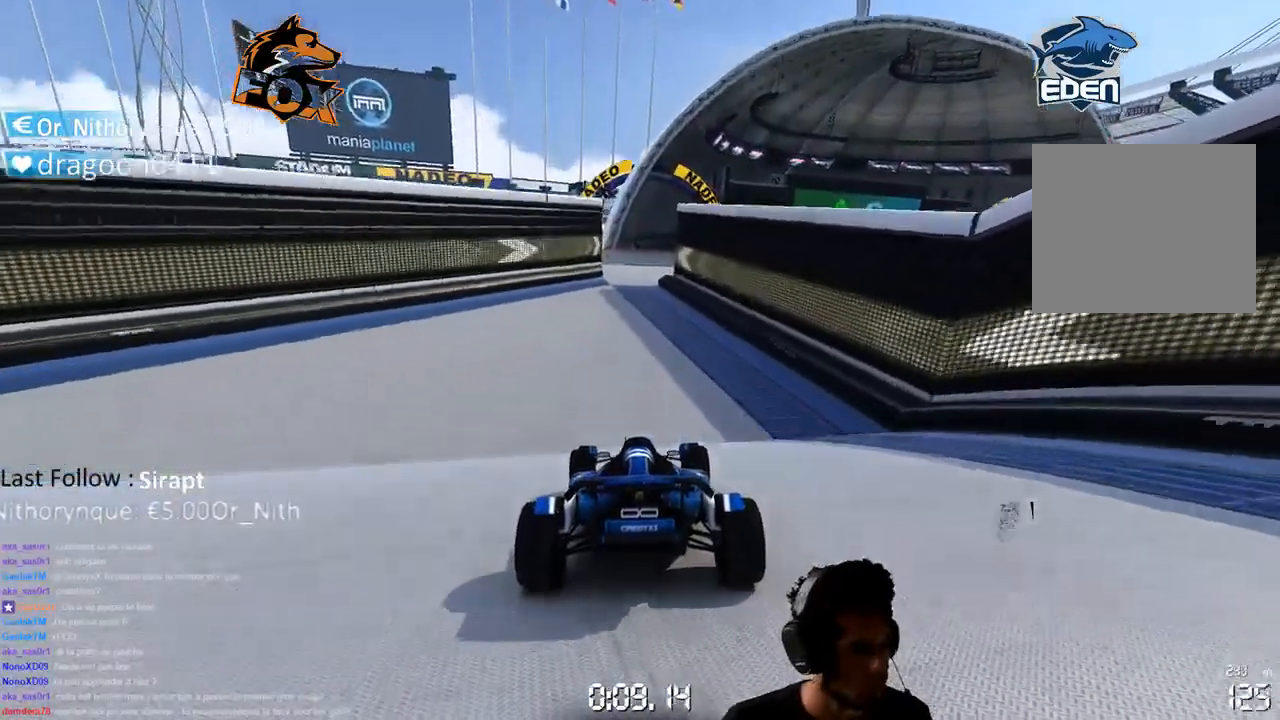
Gameplay with a controller (PlayStation layout); each line is a JSON object with the inputs held at the frame after it. "events" lists button and stick changes between this image and that frame as [ms after this image, input, new state], when the widget could be followed in between. Not read: L3.
{"buttons": ["CROSS"], "left_stick": "center", "right_stick": "center", "events": []}
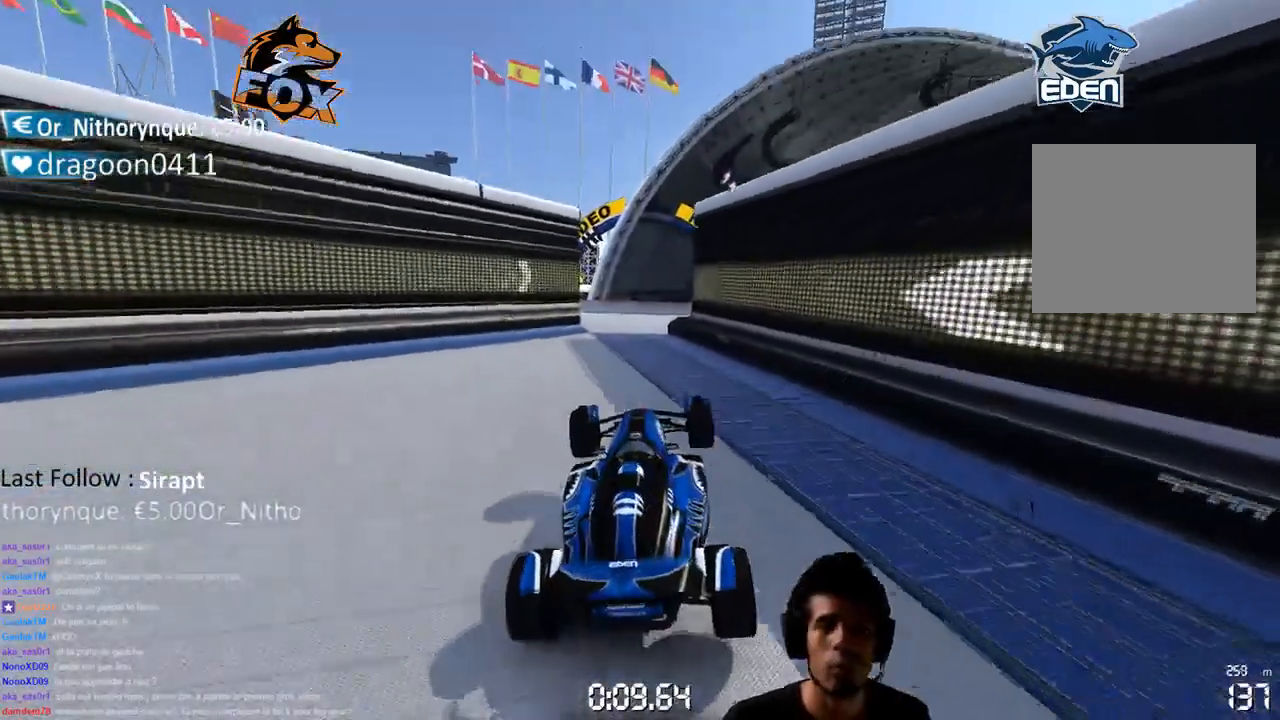
{"buttons": ["CROSS"], "left_stick": "center", "right_stick": "center", "events": []}
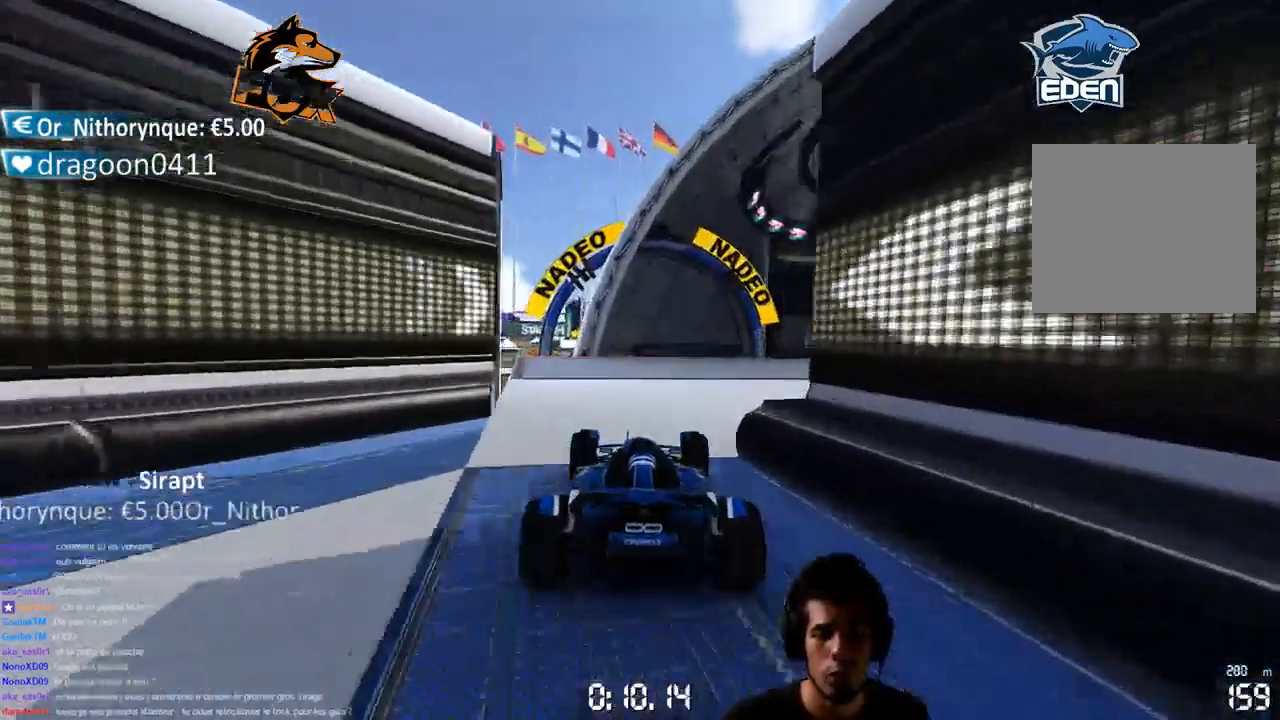
{"buttons": ["CROSS"], "left_stick": "center", "right_stick": "center", "events": [[83, "left_stick", "right"], [150, "left_stick", "center"], [200, "left_stick", "left"], [283, "left_stick", "center"]]}
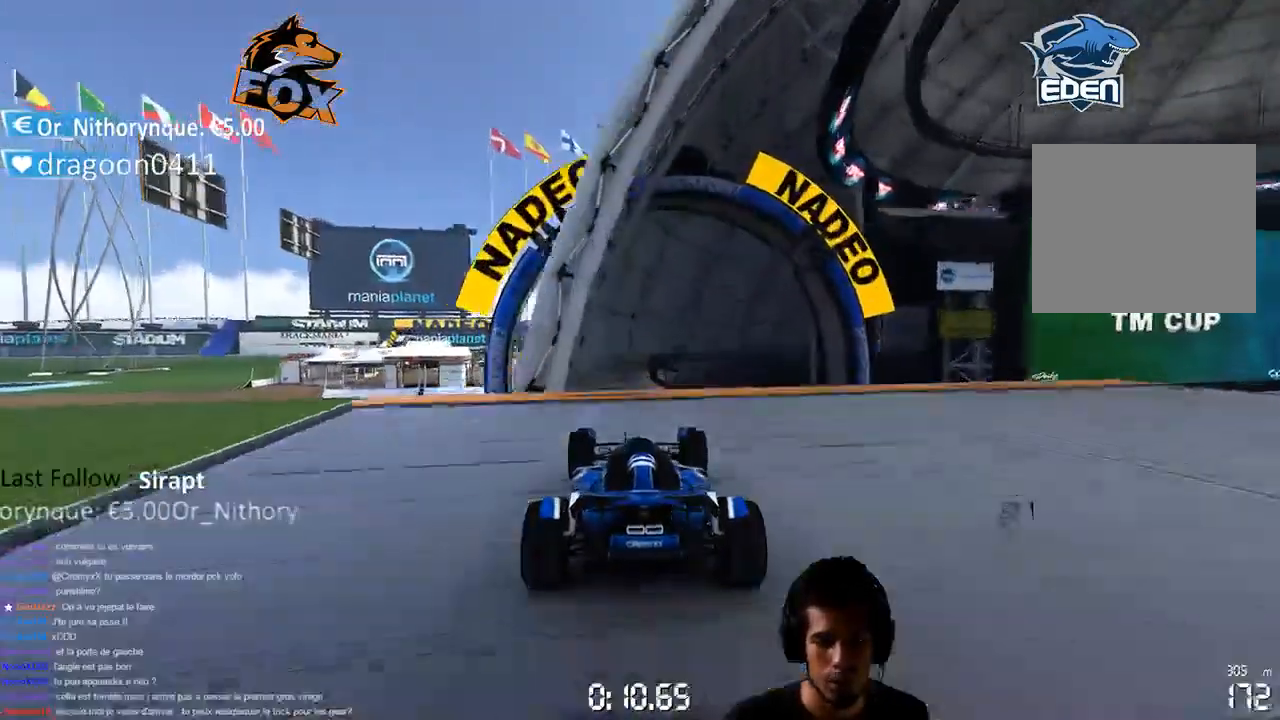
{"buttons": ["CROSS"], "left_stick": "right", "right_stick": "center", "events": [[483, "left_stick", "right"]]}
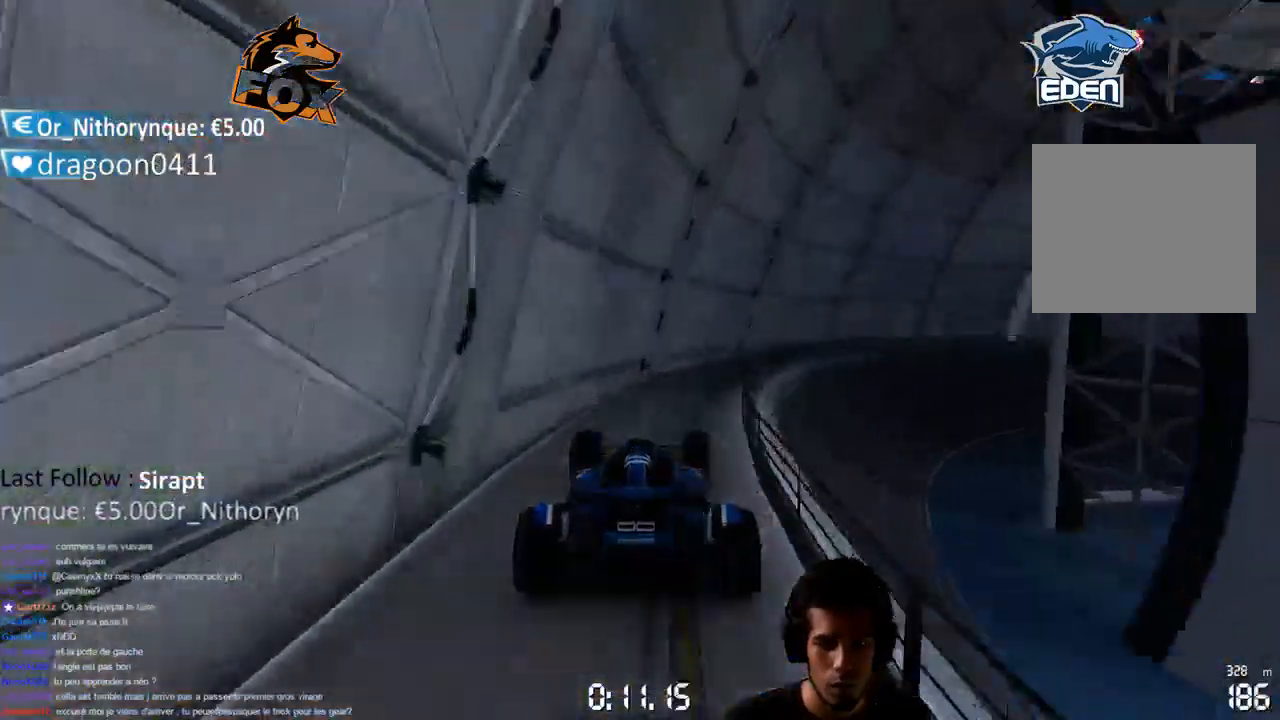
{"buttons": ["CROSS"], "left_stick": "right", "right_stick": "center", "events": []}
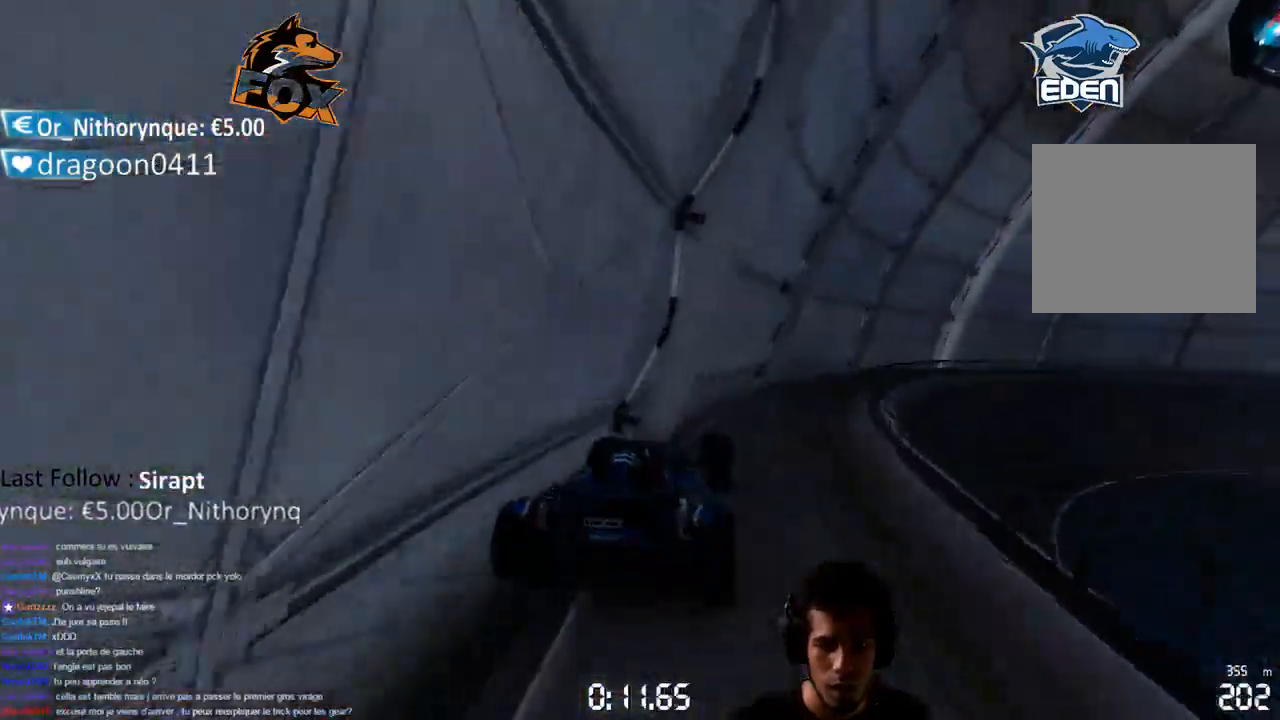
{"buttons": ["CROSS"], "left_stick": "right", "right_stick": "center", "events": [[117, "CROSS", "up"], [417, "CROSS", "down"]]}
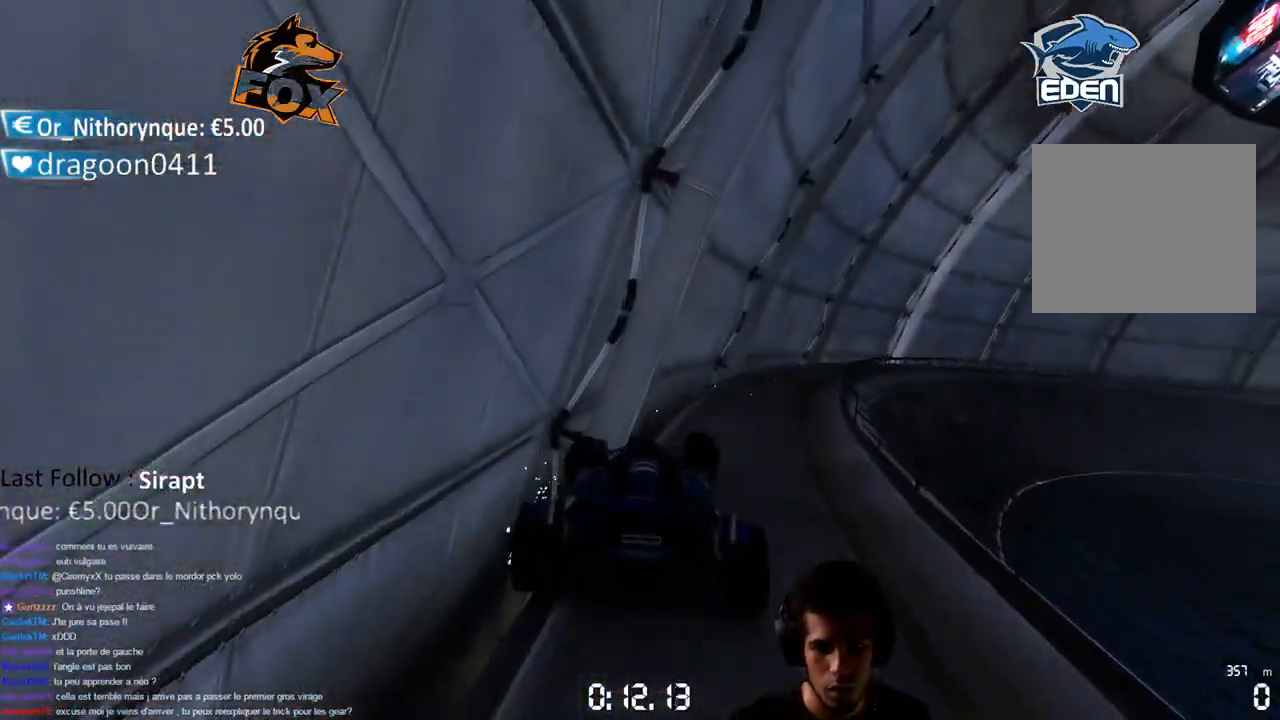
{"buttons": ["SQUARE"], "left_stick": "right", "right_stick": "center", "events": [[100, "CROSS", "up"], [167, "SQUARE", "down"]]}
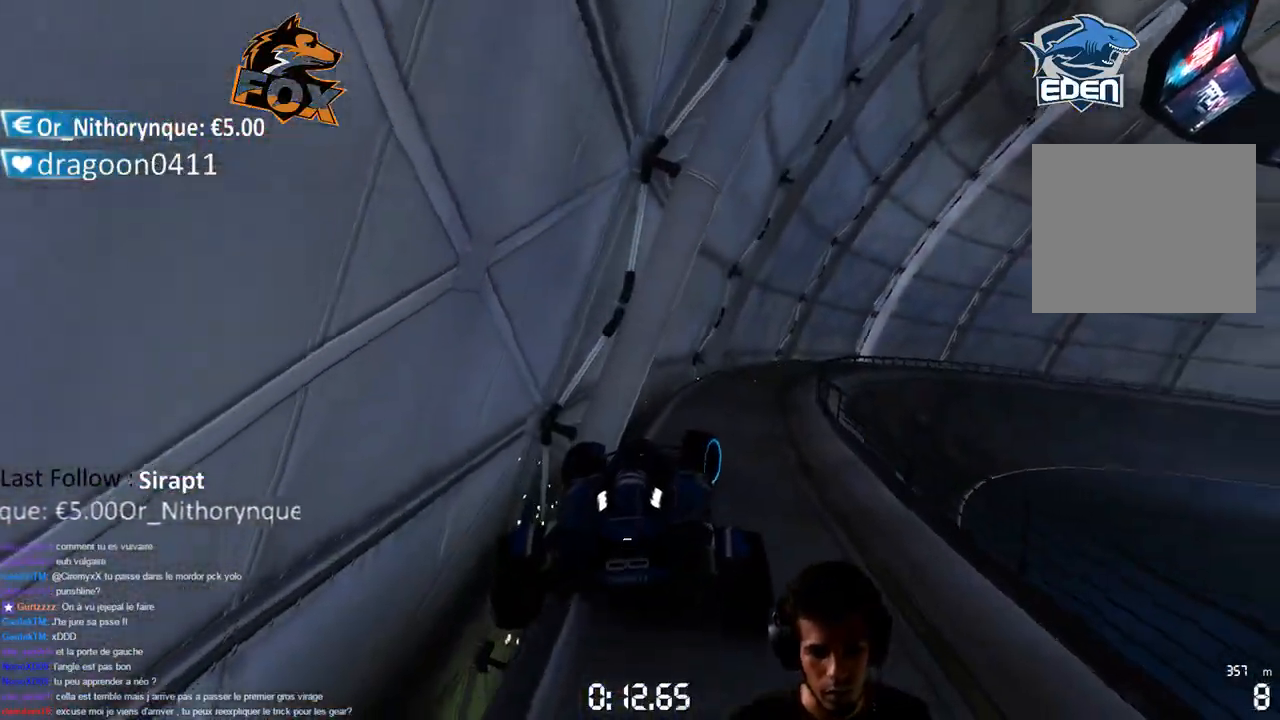
{"buttons": ["CROSS"], "left_stick": "center", "right_stick": "center", "events": [[100, "SQUARE", "up"], [150, "CROSS", "down"], [150, "left_stick", "center"]]}
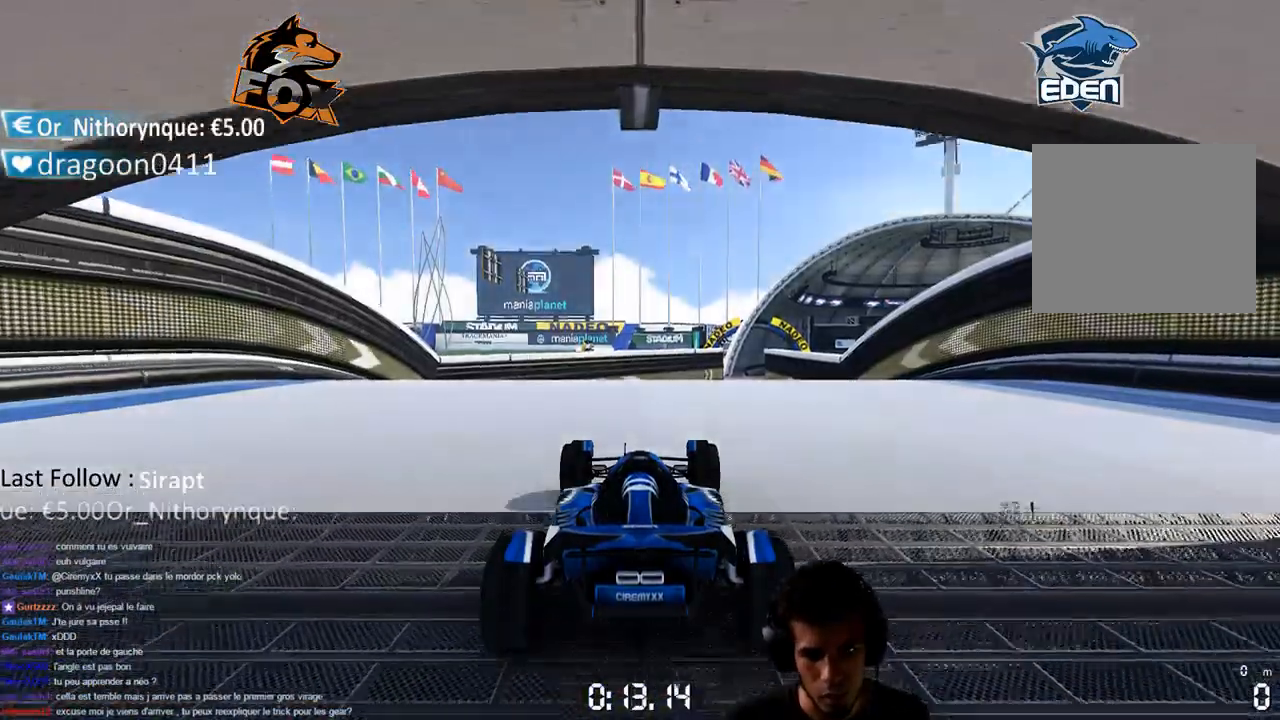
{"buttons": ["CROSS"], "left_stick": "up-right", "right_stick": "center", "events": [[350, "left_stick", "up-right"]]}
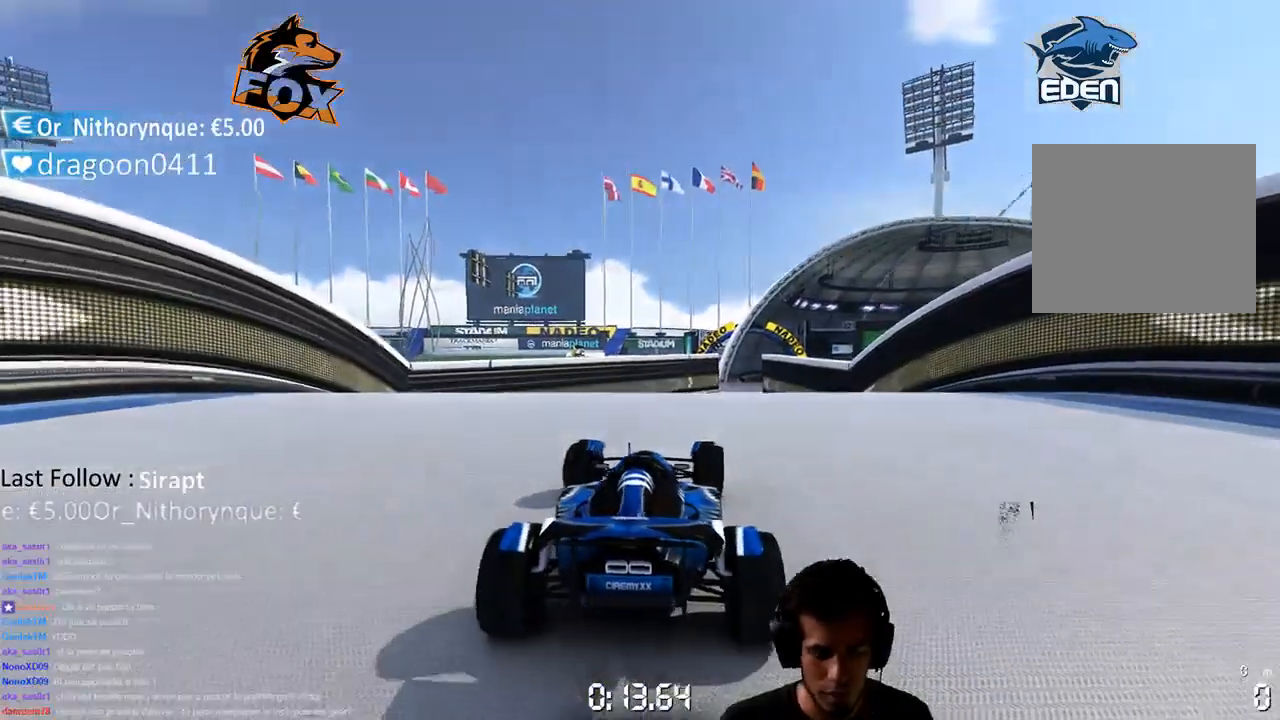
{"buttons": ["CROSS"], "left_stick": "center", "right_stick": "center", "events": [[100, "left_stick", "center"]]}
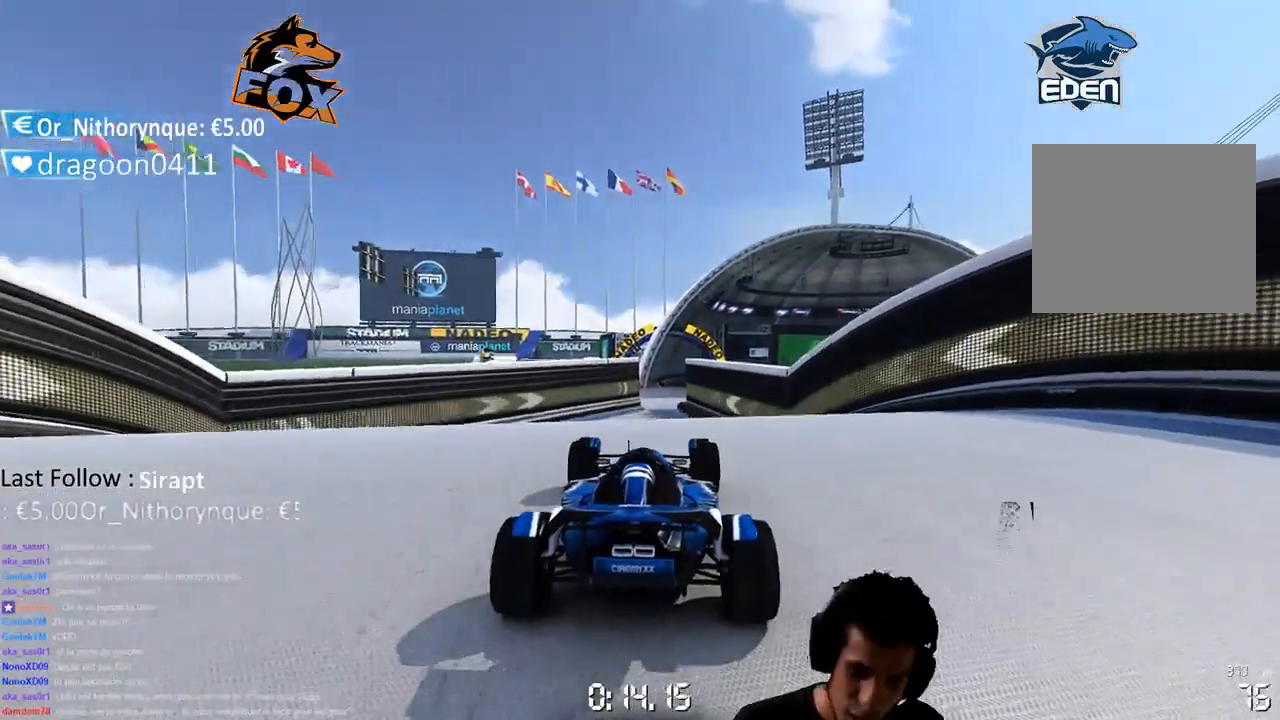
{"buttons": ["CROSS"], "left_stick": "center", "right_stick": "center", "events": [[67, "left_stick", "up-right"], [133, "left_stick", "center"]]}
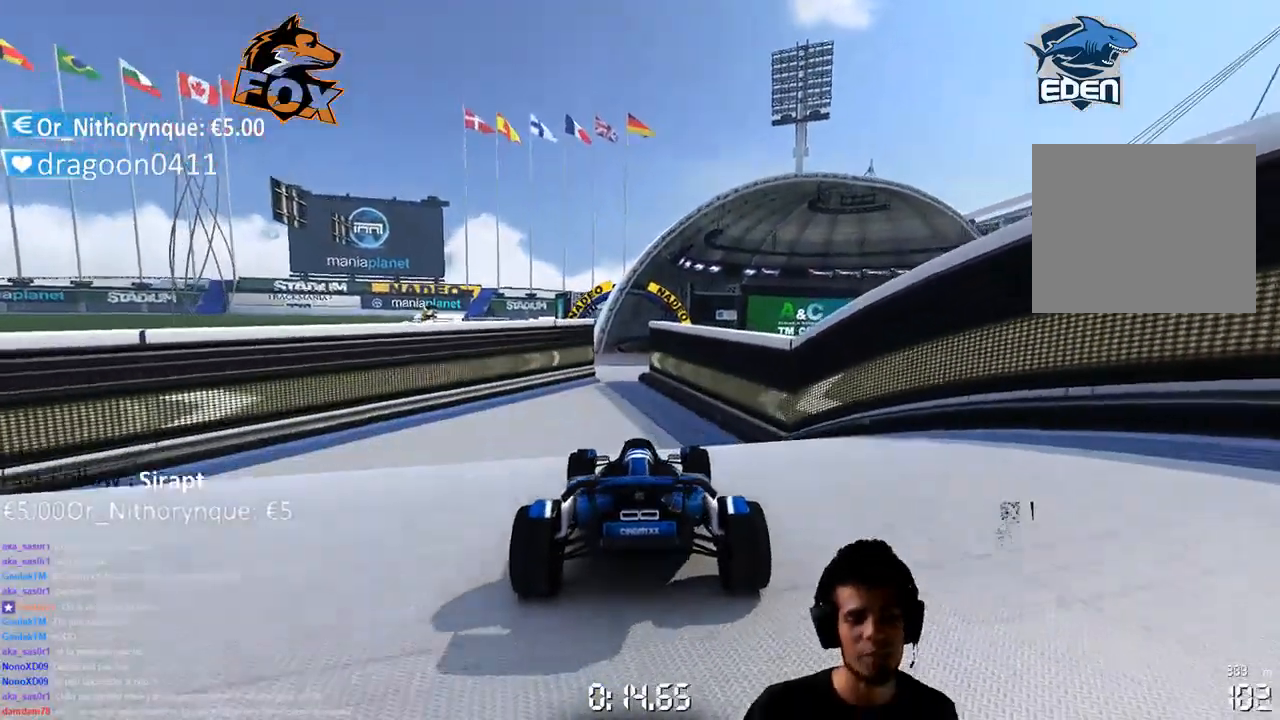
{"buttons": ["CROSS"], "left_stick": "center", "right_stick": "center", "events": []}
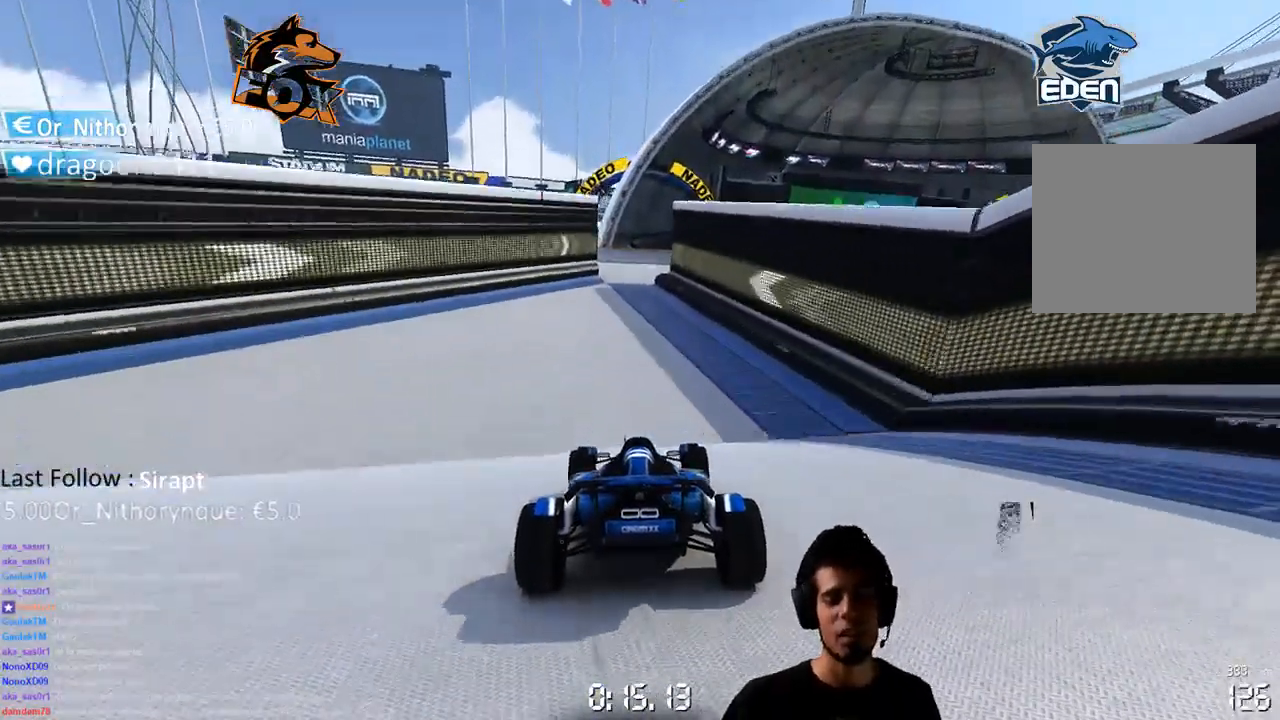
{"buttons": ["CROSS"], "left_stick": "center", "right_stick": "center", "events": []}
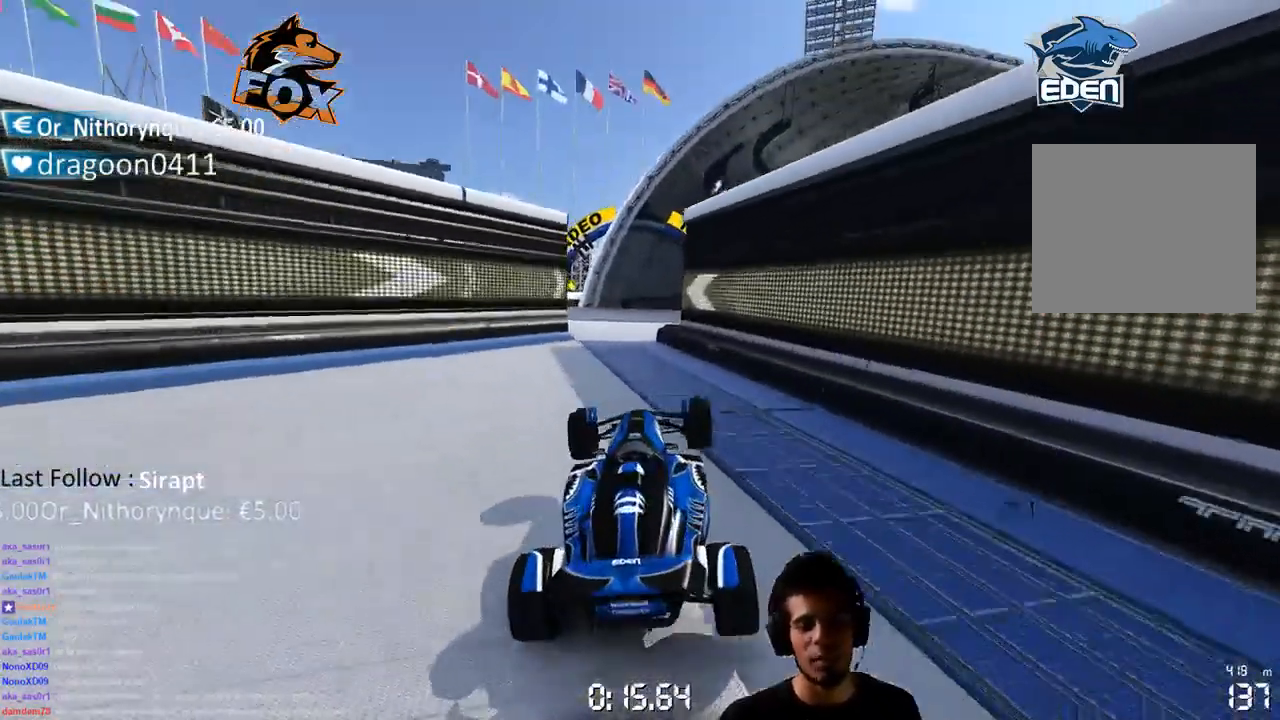
{"buttons": ["CROSS"], "left_stick": "center", "right_stick": "center", "events": [[150, "left_stick", "left"], [250, "left_stick", "center"]]}
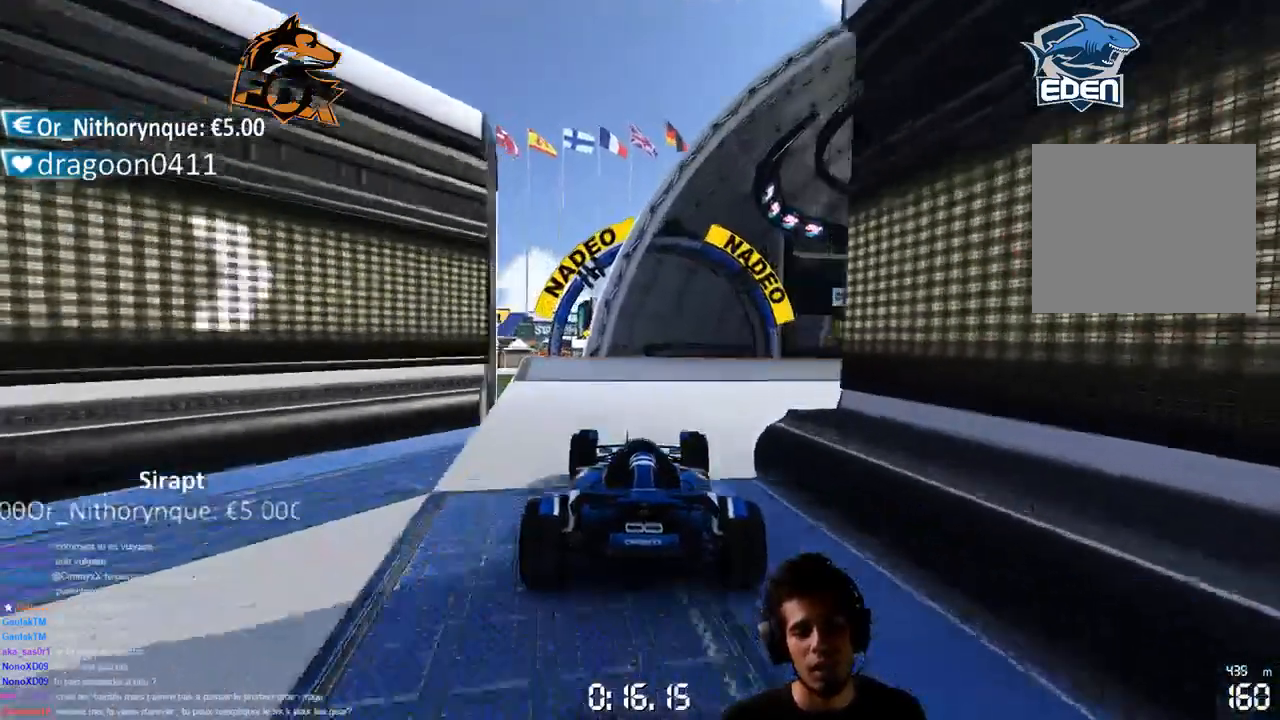
{"buttons": ["CROSS"], "left_stick": "center", "right_stick": "center", "events": []}
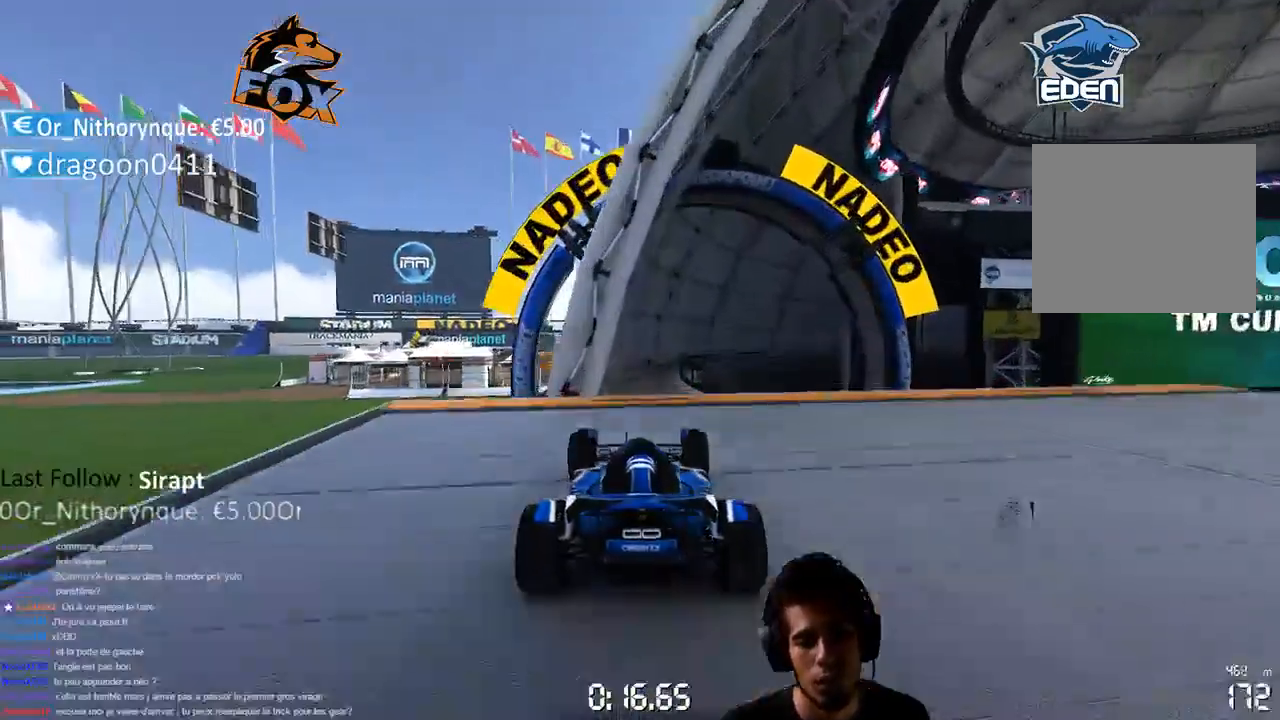
{"buttons": [], "left_stick": "right", "right_stick": "center", "events": [[367, "left_stick", "right"], [383, "CROSS", "up"]]}